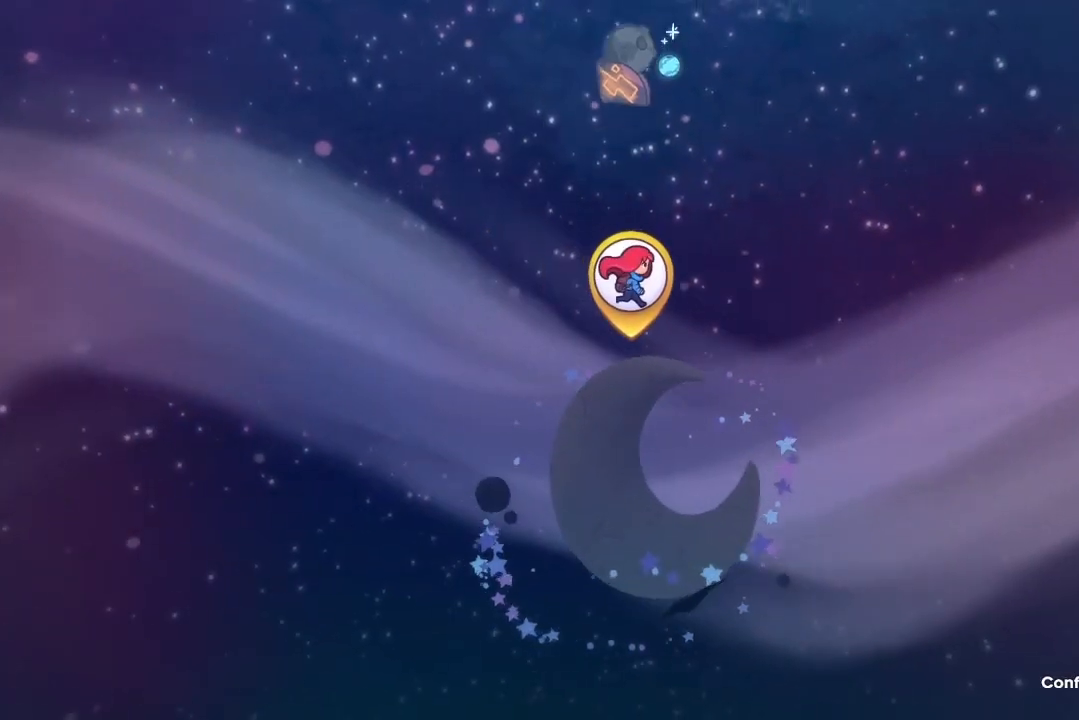
Gameplay with keyboard; each line is a JSON object with the keys held at the frame after it. "events" lists presses ("down") and releases ("up") of "dash", "demo", "down", "grab", "jump", "jump2", "jump3", "lcj", "left", "ncj", "rcj", "right" and "up" between this image and that frame as [ms after this image, input, new state], when the widget could be followed in between. No other keys are recorded. Mouse input is not recorded. Key names are as the overlay labels them; some are game actions (e.g. jump) rather than physical keys.
{"keys": ["right"], "events": [[433, "right", "down"]]}
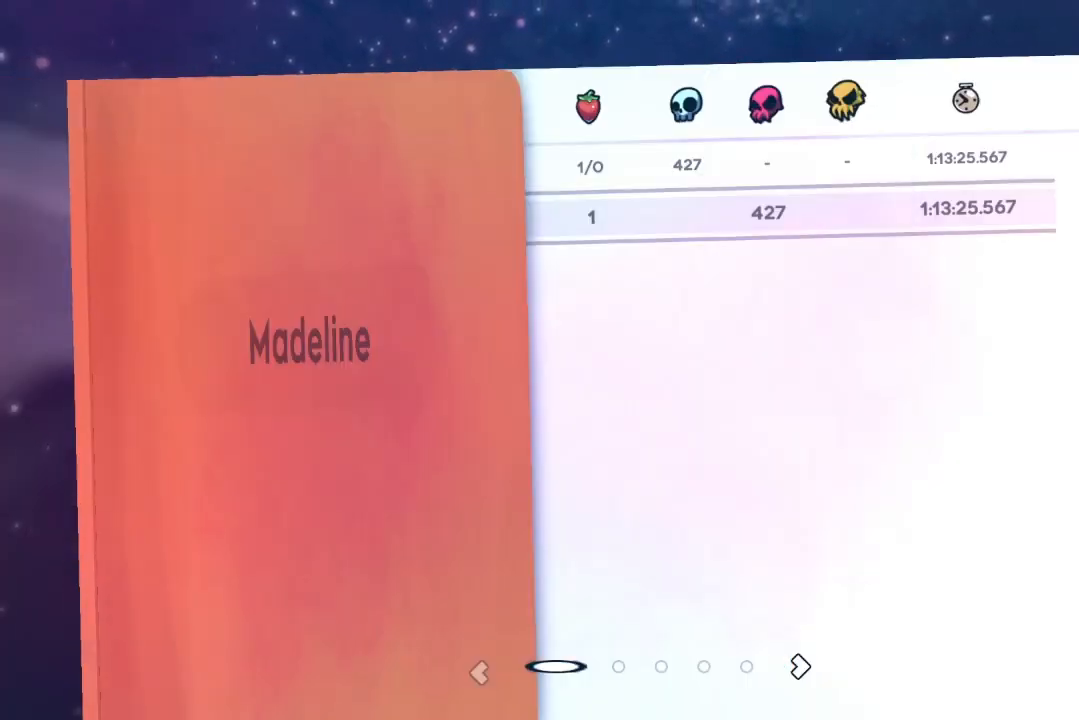
{"keys": [], "events": [[33, "right", "up"]]}
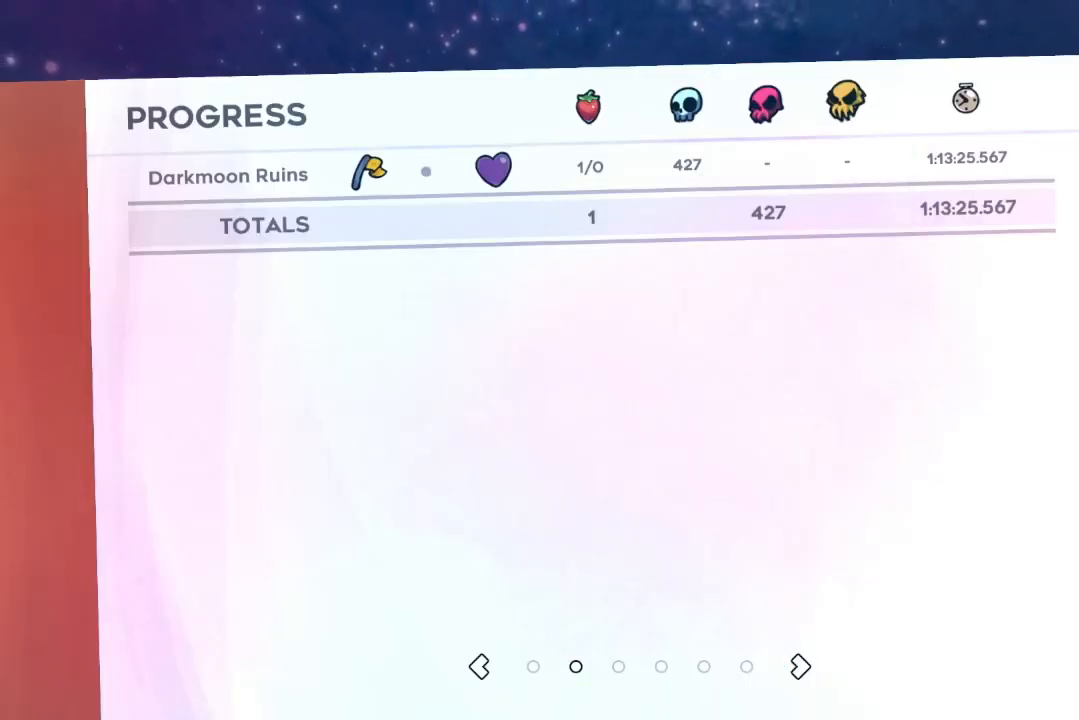
{"keys": [], "events": []}
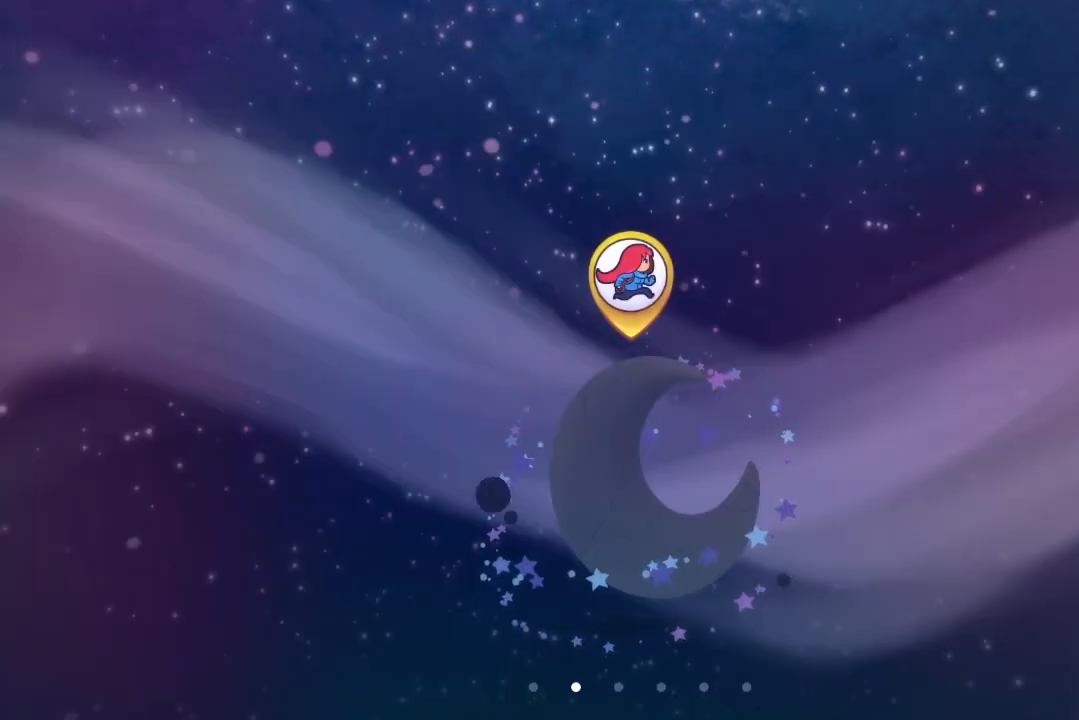
{"keys": [], "events": []}
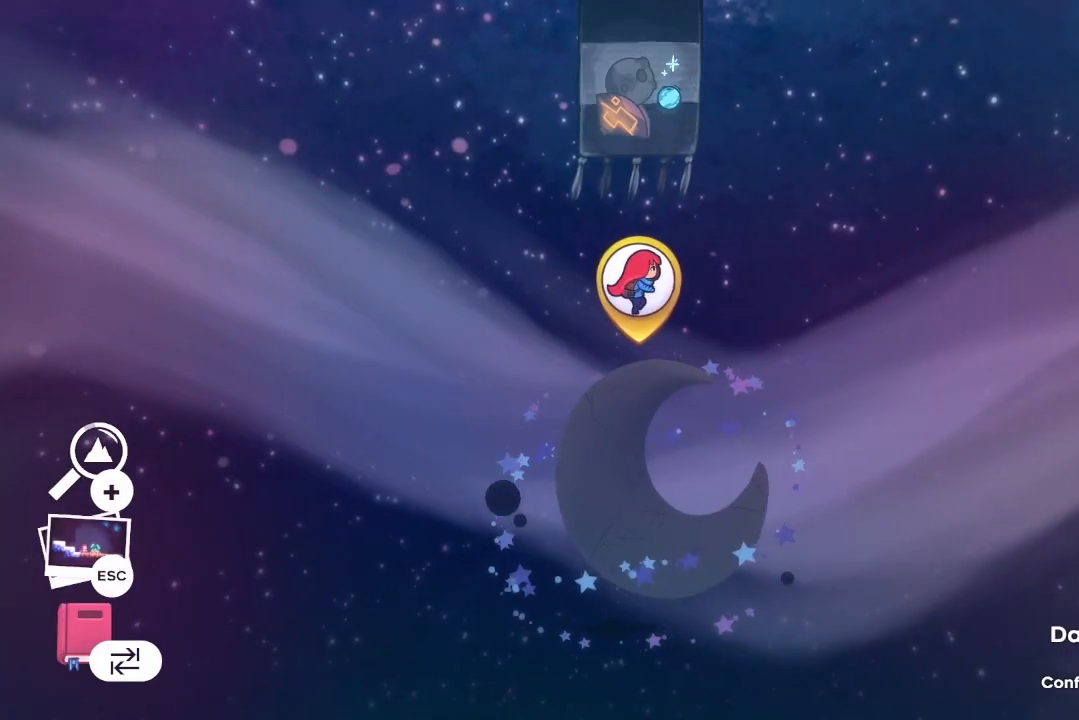
{"keys": [], "events": []}
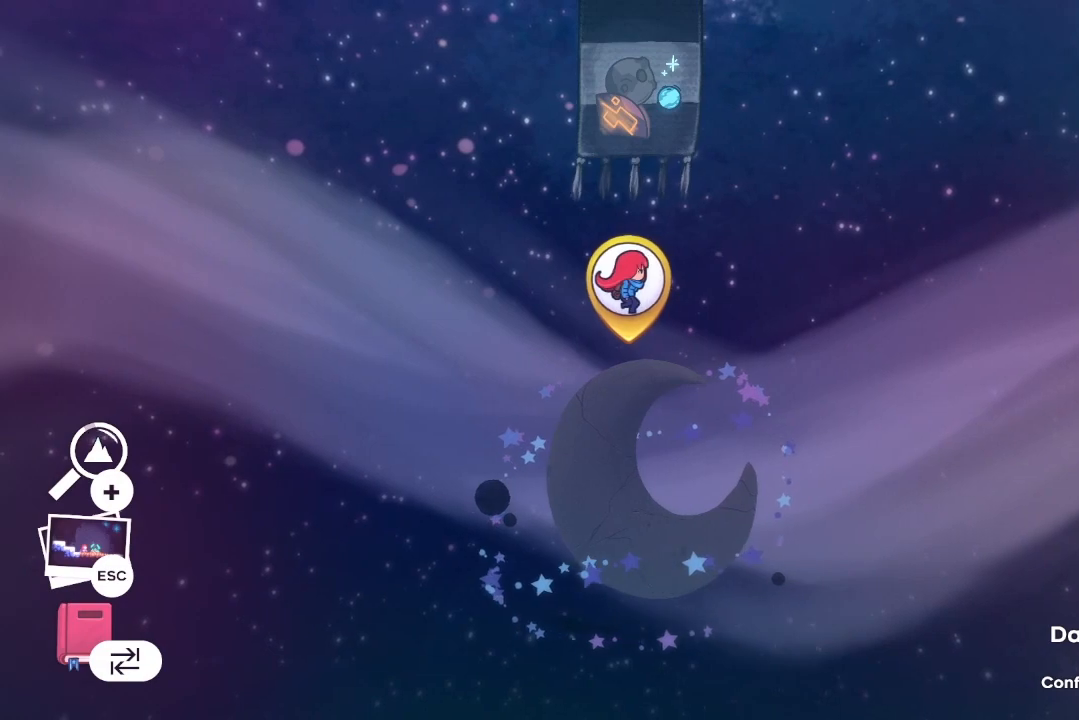
{"keys": [], "events": []}
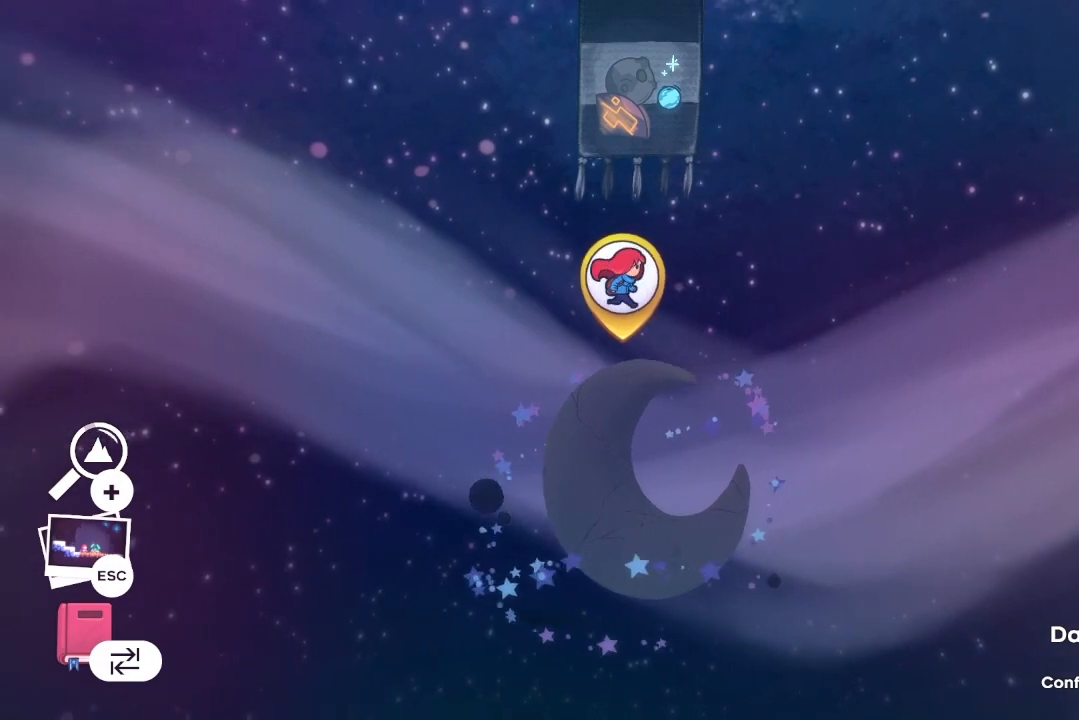
{"keys": [], "events": []}